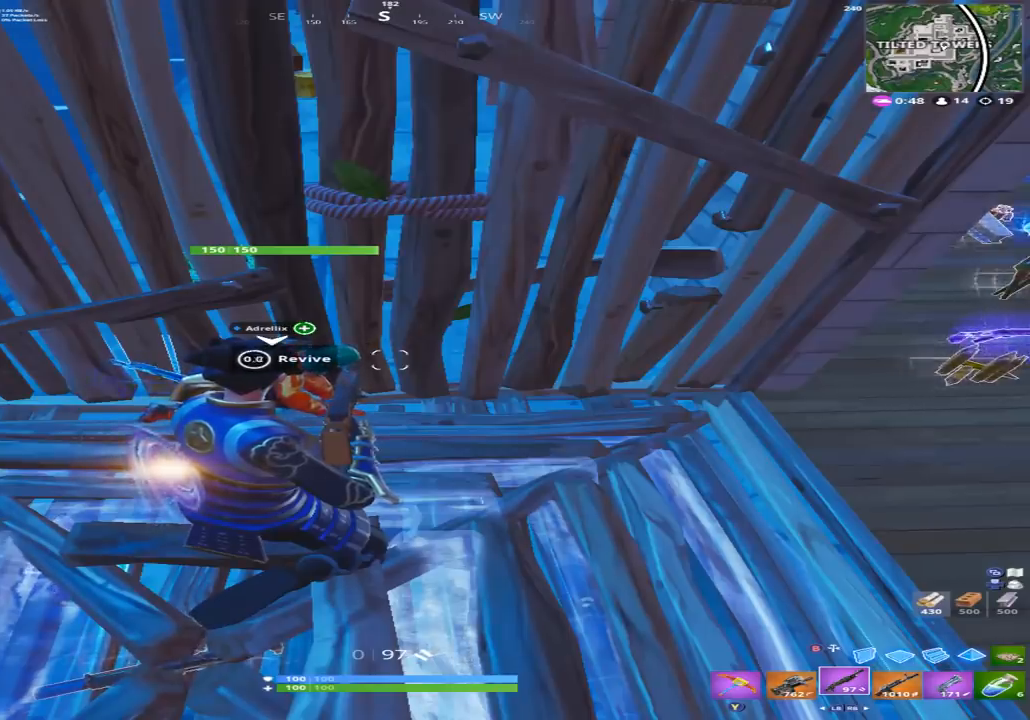
Gameplay with a controller (Xbox layout); each line is a JSON object with the inputs held at the frame after it. "events" lists button and stick changes between this image and that frame as [ms after this image, input, new state], when the widget could be followed in between.
{"buttons": [], "left_stick": "right", "right_stick": "right", "events": [[333, "left_stick", "right"], [400, "right_stick", "right"]]}
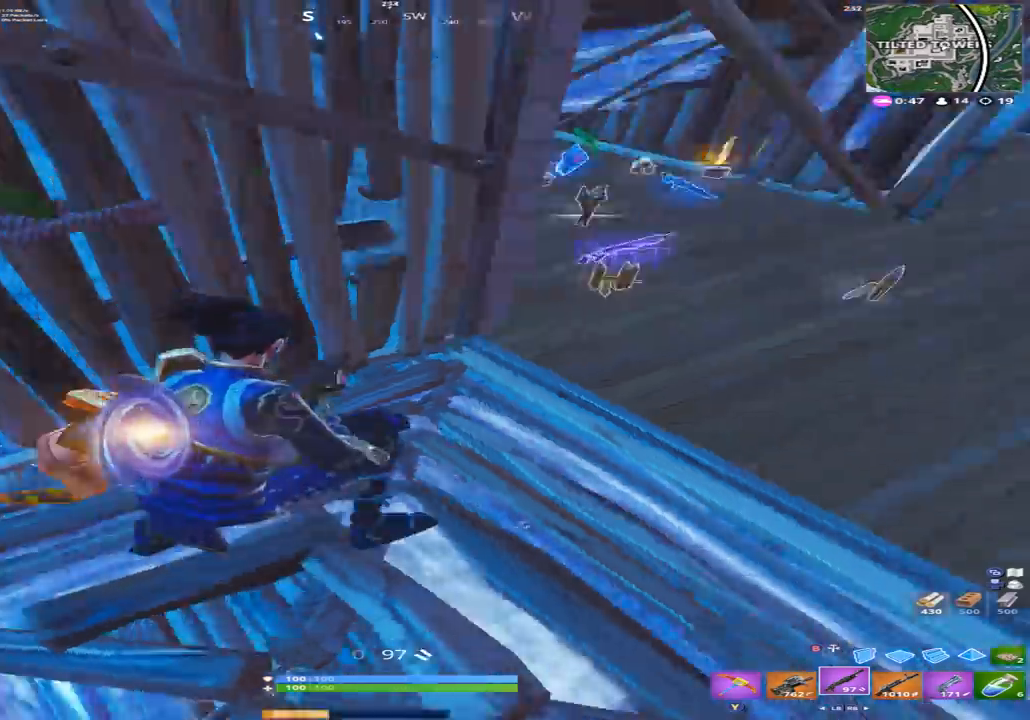
{"buttons": [], "left_stick": "up-right", "right_stick": "up-left", "events": [[100, "right_stick", "up"], [167, "left_stick", "up-right"], [167, "right_stick", "center"], [300, "A", "down"], [300, "left_stick", "up"], [367, "A", "up"], [400, "right_stick", "left"], [500, "left_stick", "up-right"], [500, "right_stick", "up-left"]]}
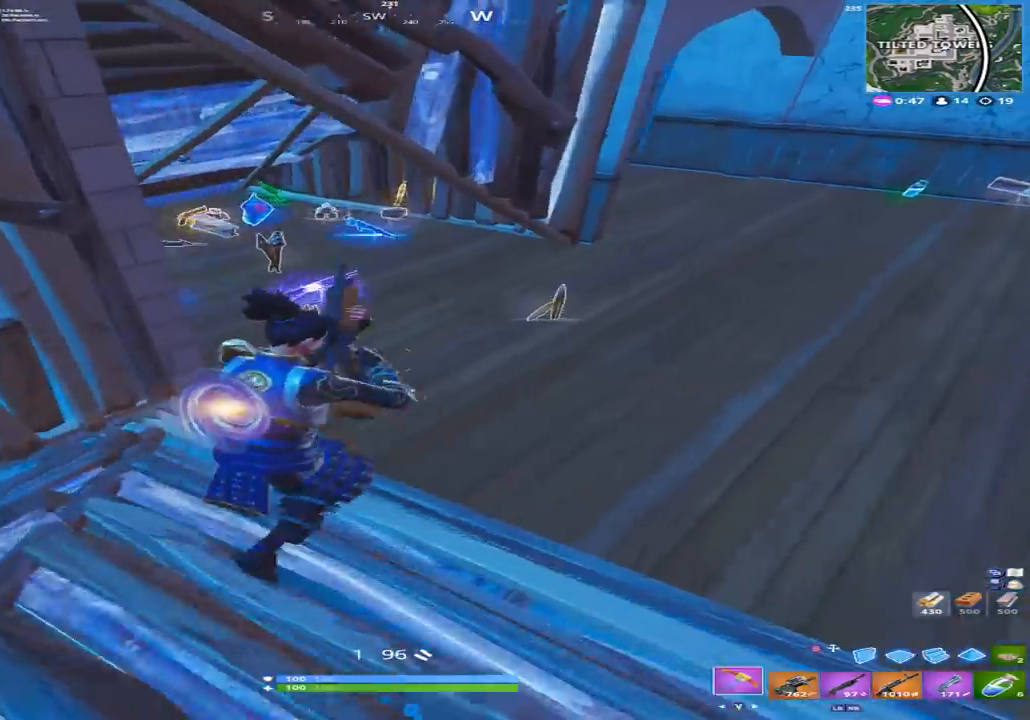
{"buttons": [], "left_stick": "up-left", "right_stick": "up-left", "events": [[33, "Y", "down"], [133, "Y", "up"], [133, "right_stick", "center"], [167, "left_stick", "up"], [267, "left_stick", "up-left"], [333, "right_stick", "up-left"], [433, "X", "down"], [500, "X", "up"]]}
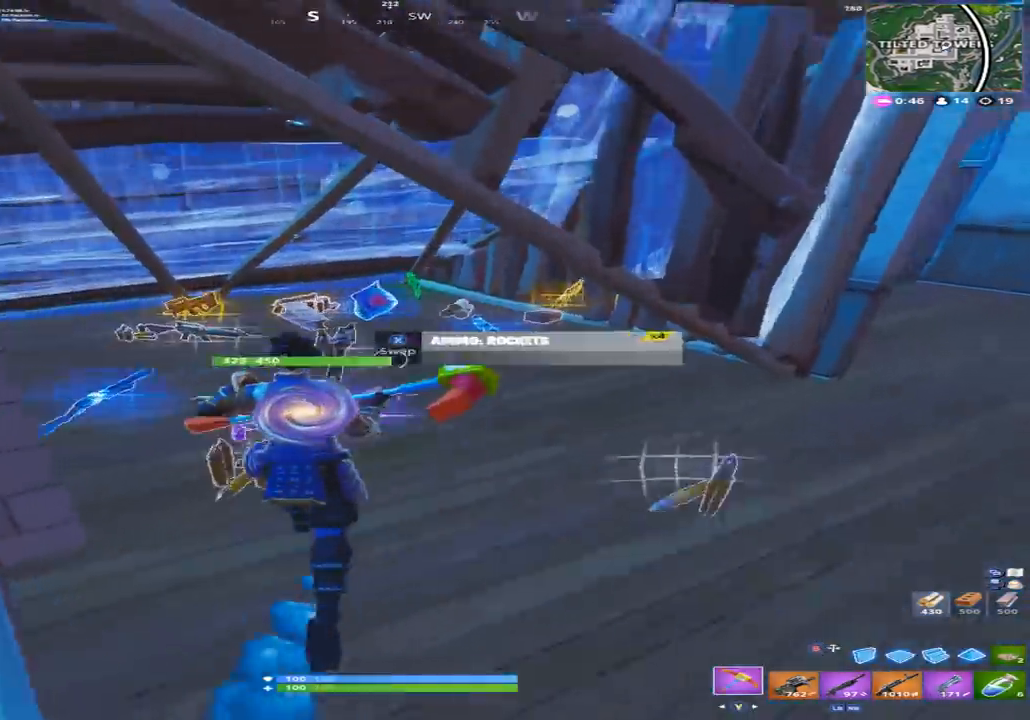
{"buttons": [], "left_stick": "up-right", "right_stick": "up-right", "events": [[33, "right_stick", "left"], [100, "X", "down"], [167, "X", "up"], [167, "right_stick", "center"], [267, "X", "down"], [333, "X", "up"], [333, "left_stick", "up"], [433, "X", "down"], [467, "left_stick", "up-right"], [500, "X", "up"], [500, "right_stick", "up-right"]]}
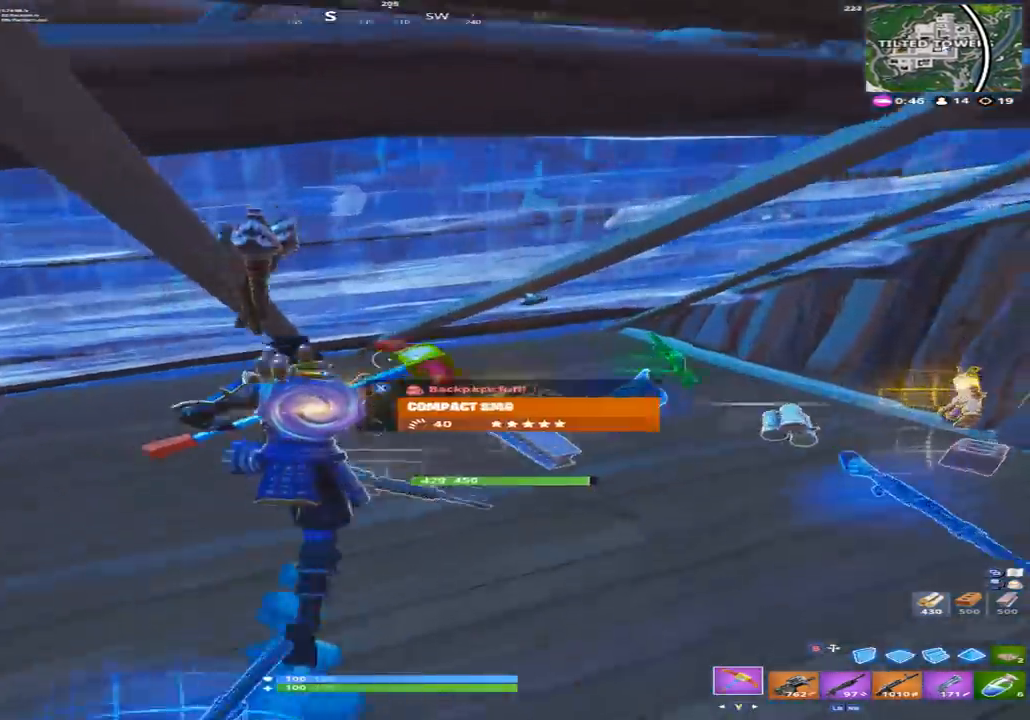
{"buttons": ["X"], "left_stick": "right", "right_stick": "right", "events": [[133, "X", "down"], [167, "right_stick", "center"], [200, "X", "up"], [233, "right_stick", "left"], [267, "X", "down"], [333, "right_stick", "up"], [367, "X", "up"], [400, "right_stick", "right"], [467, "X", "down"], [500, "left_stick", "right"]]}
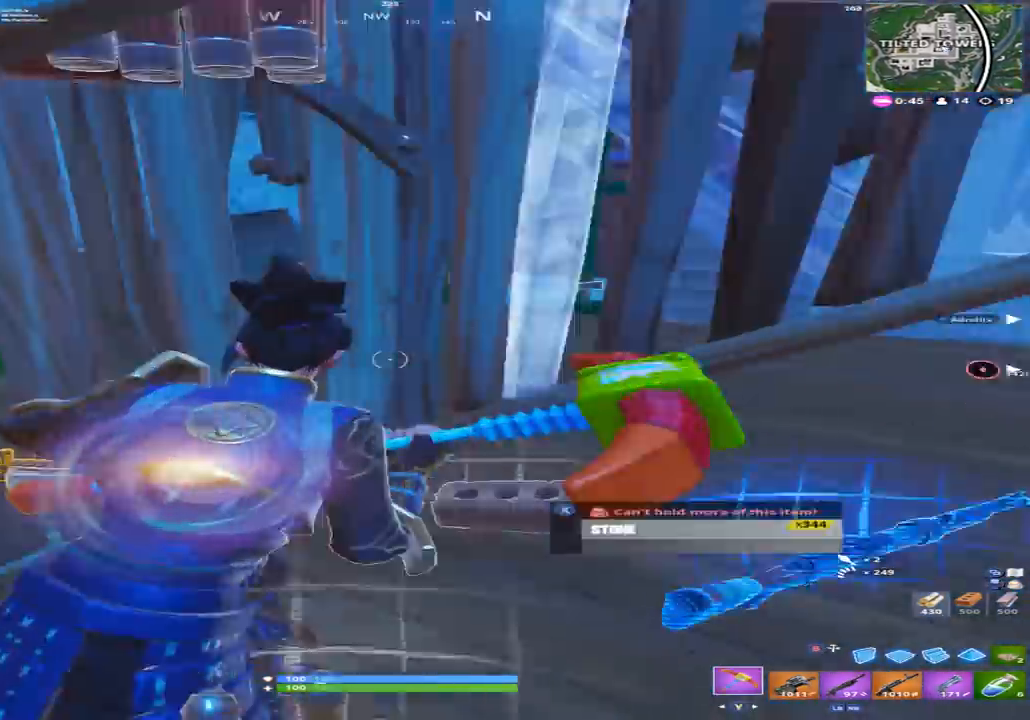
{"buttons": ["X"], "left_stick": "up-right", "right_stick": "left", "events": [[33, "X", "up"], [100, "right_stick", "down-right"], [133, "X", "down"], [200, "X", "up"], [233, "right_stick", "up-right"], [333, "X", "down"], [367, "X", "up"], [467, "left_stick", "up-right"], [500, "X", "down"], [500, "right_stick", "left"]]}
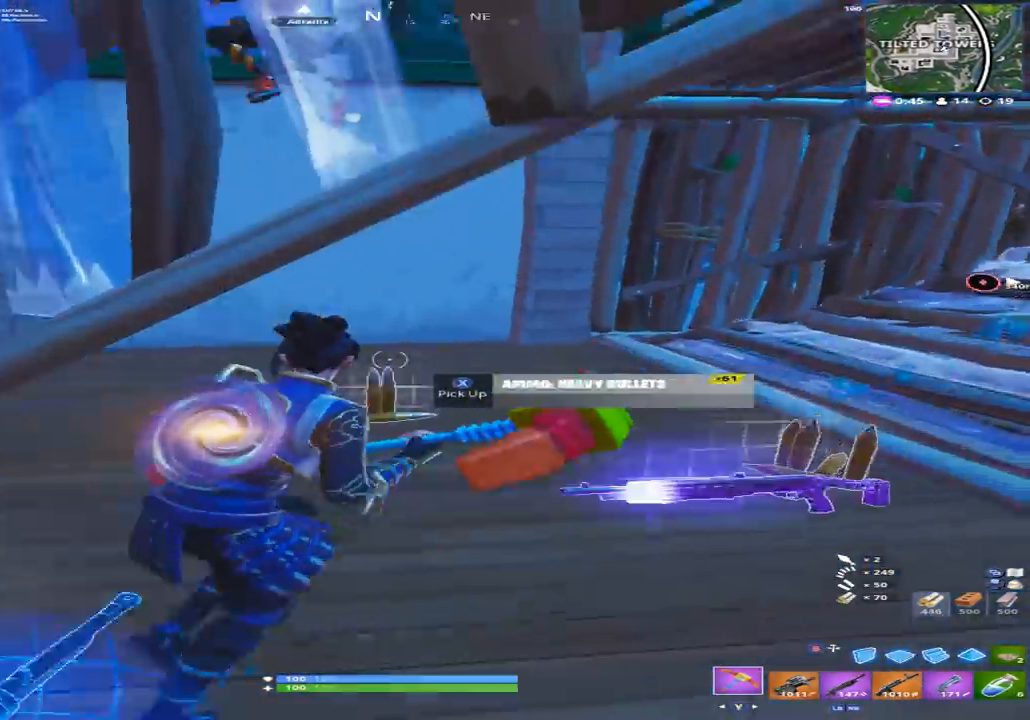
{"buttons": [], "left_stick": "left", "right_stick": "center", "events": [[67, "X", "up"], [167, "Y", "down"], [200, "left_stick", "down-right"], [267, "Y", "up"], [300, "R3", "down"], [300, "left_stick", "down-left"], [400, "left_stick", "left"], [400, "right_stick", "center"], [433, "R3", "up"]]}
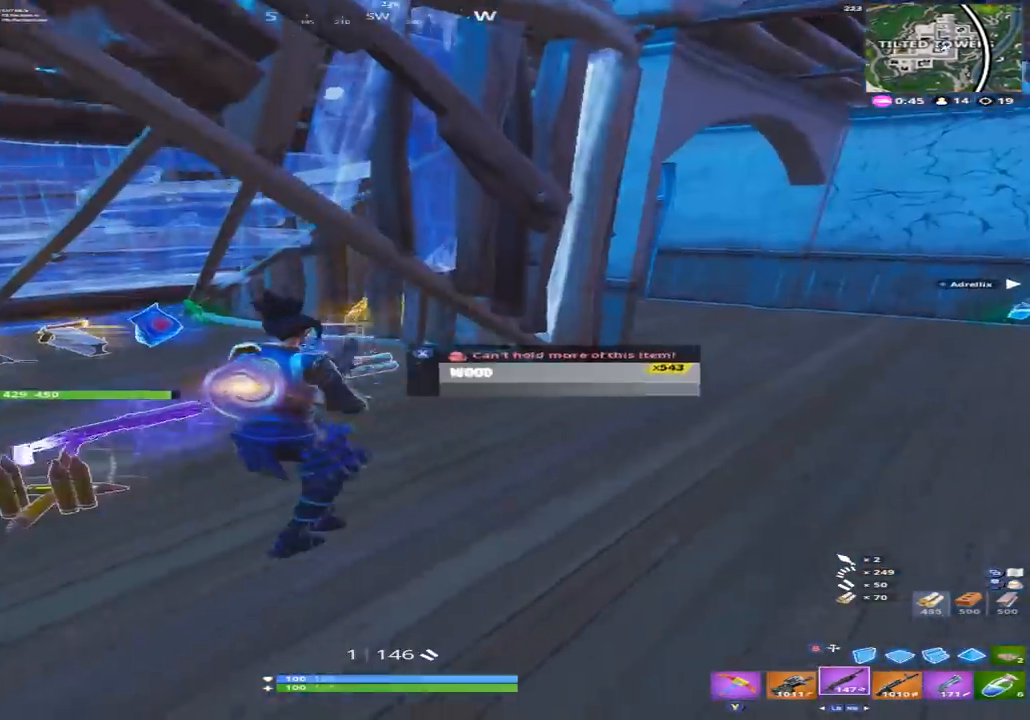
{"buttons": [], "left_stick": "up-right", "right_stick": "right", "events": [[67, "R1", "down"], [100, "left_stick", "up-left"], [167, "R1", "up"], [233, "R1", "down"], [333, "R1", "up"], [400, "left_stick", "up"], [467, "right_stick", "right"], [500, "left_stick", "up-right"]]}
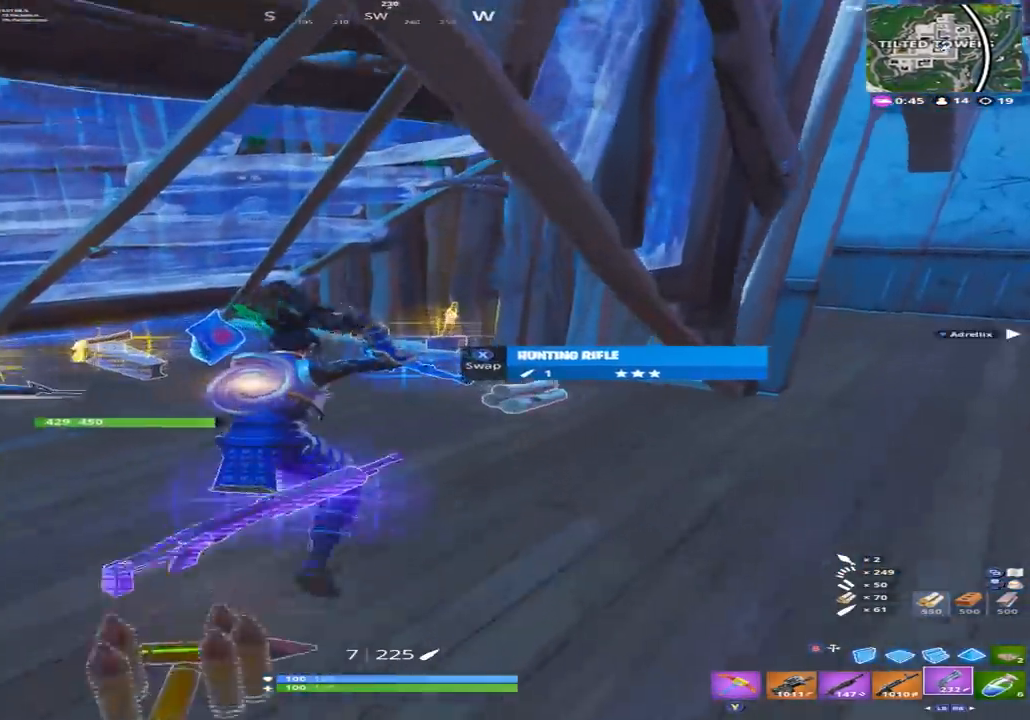
{"buttons": [], "left_stick": "down-right", "right_stick": "center", "events": [[133, "right_stick", "center"], [433, "left_stick", "down-right"]]}
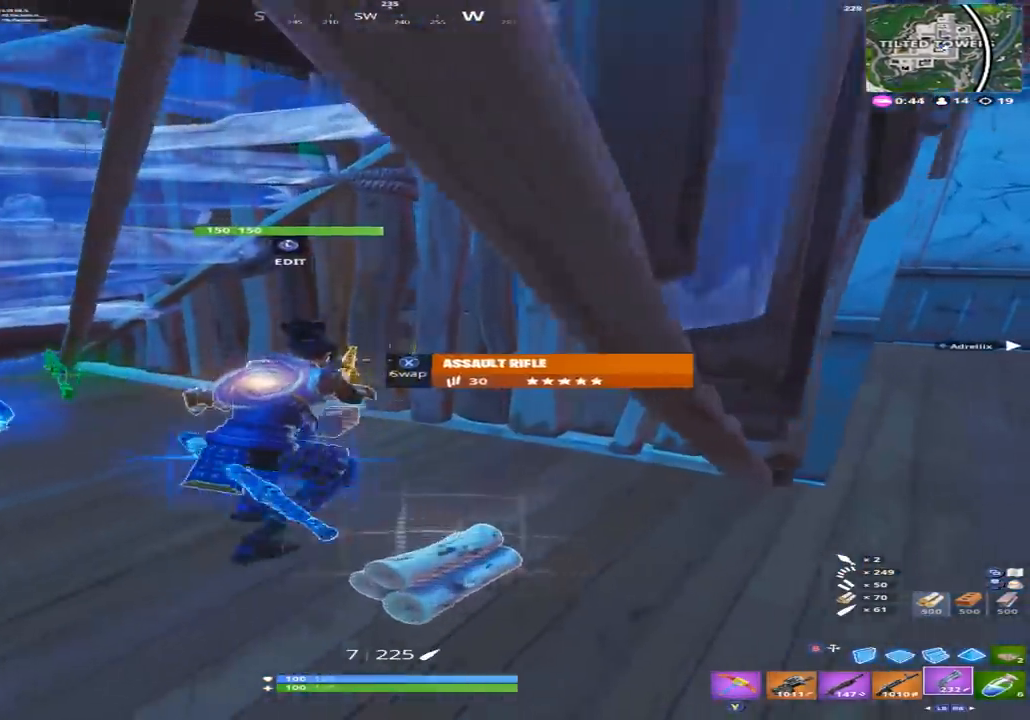
{"buttons": [], "left_stick": "down", "right_stick": "right", "events": [[100, "L1", "down"], [133, "right_stick", "left"], [167, "L1", "up"], [167, "left_stick", "down"], [300, "right_stick", "up-left"], [333, "X", "down"], [400, "X", "up"], [400, "right_stick", "center"], [467, "right_stick", "right"]]}
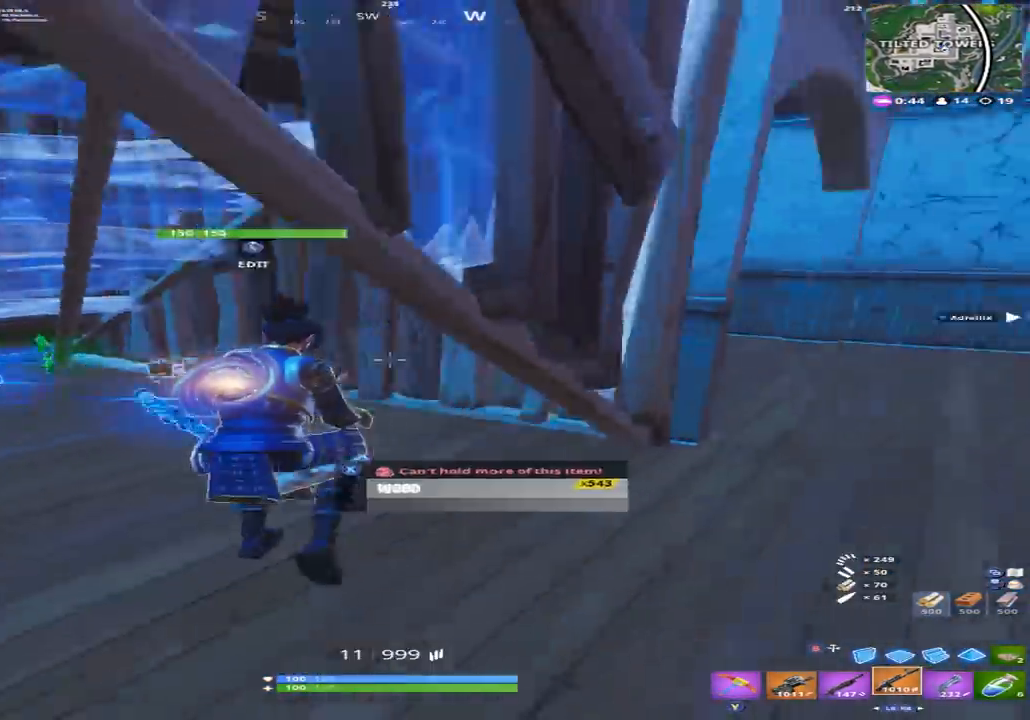
{"buttons": [], "left_stick": "up-right", "right_stick": "left", "events": [[33, "left_stick", "down-right"], [167, "left_stick", "right"], [200, "right_stick", "center"], [300, "left_stick", "up-right"], [467, "right_stick", "left"]]}
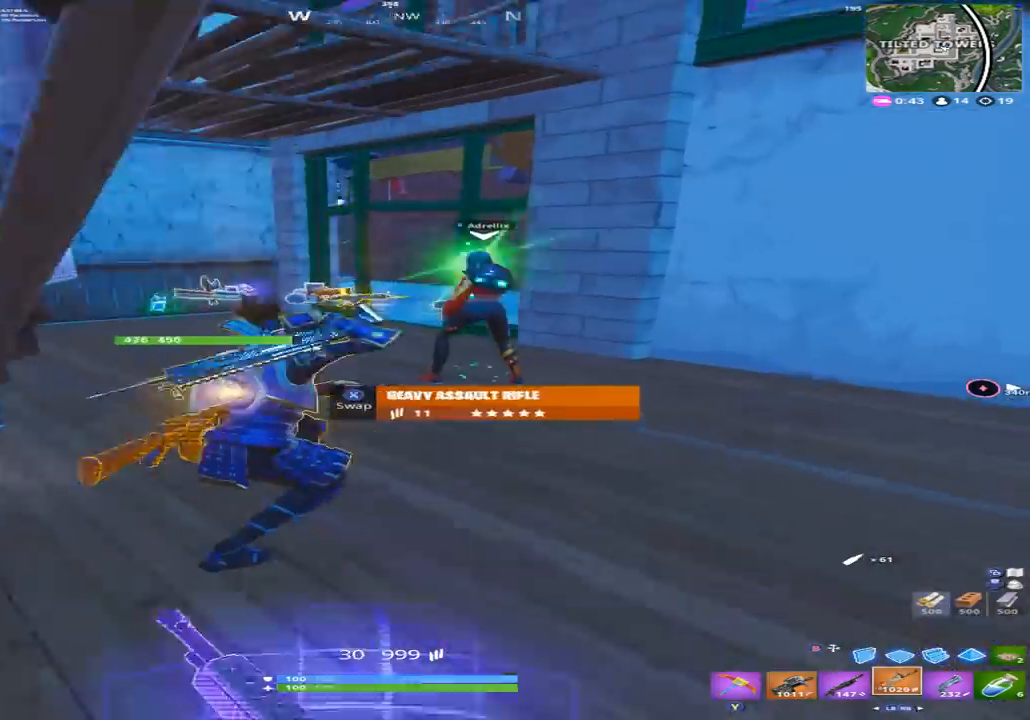
{"buttons": ["Y"], "left_stick": "up-left", "right_stick": "center", "events": [[33, "right_stick", "down-left"], [67, "A", "down"], [167, "A", "up"], [200, "left_stick", "up"], [367, "left_stick", "up-left"], [367, "right_stick", "center"], [433, "Y", "down"]]}
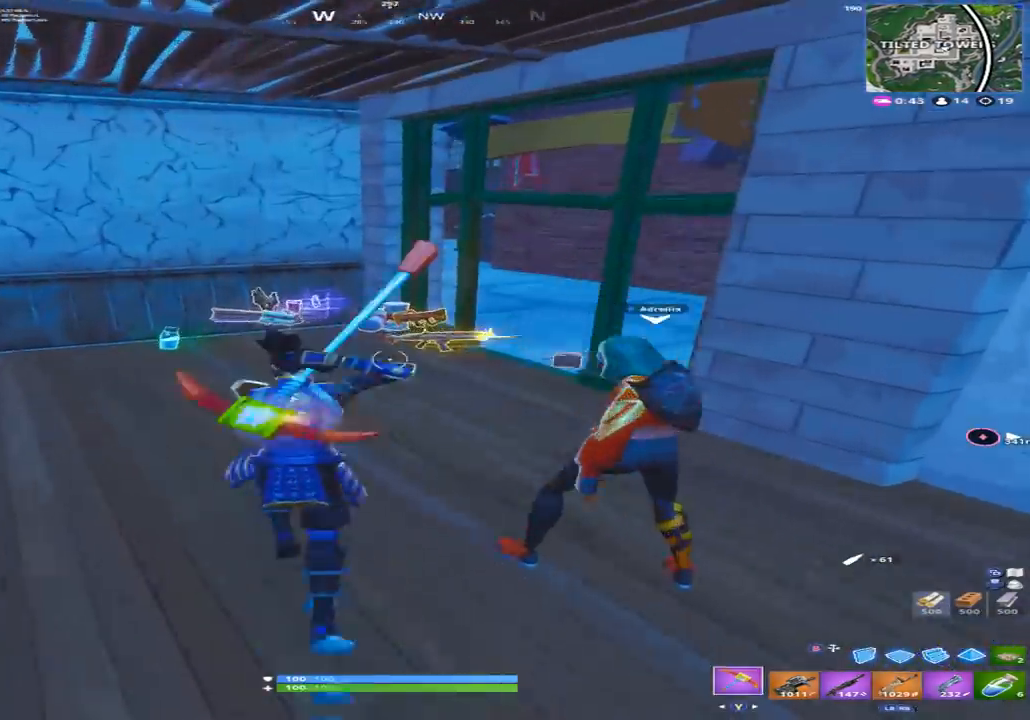
{"buttons": [], "left_stick": "up", "right_stick": "up-right", "events": [[33, "Y", "up"], [167, "right_stick", "left"], [267, "X", "down"], [300, "right_stick", "center"], [333, "X", "up"], [367, "left_stick", "up"], [433, "X", "down"], [467, "right_stick", "up-right"], [500, "X", "up"]]}
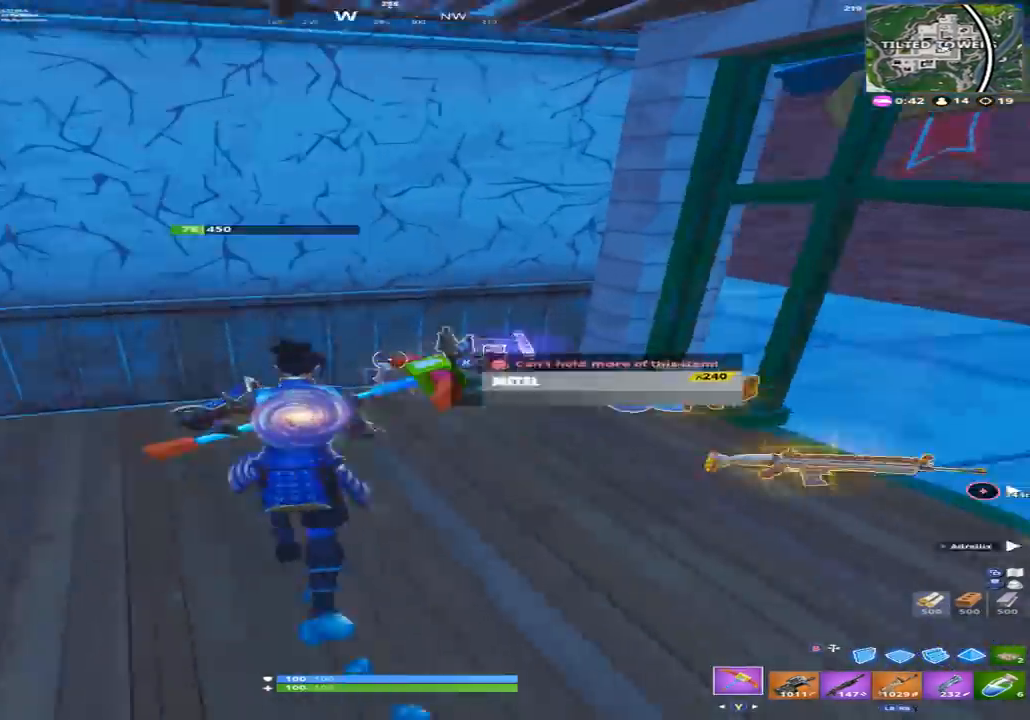
{"buttons": [], "left_stick": "up-right", "right_stick": "center", "events": [[100, "left_stick", "up-right"], [133, "X", "down"], [133, "right_stick", "right"], [167, "X", "up"], [267, "X", "down"], [333, "X", "up"], [433, "X", "down"], [500, "X", "up"], [500, "right_stick", "center"]]}
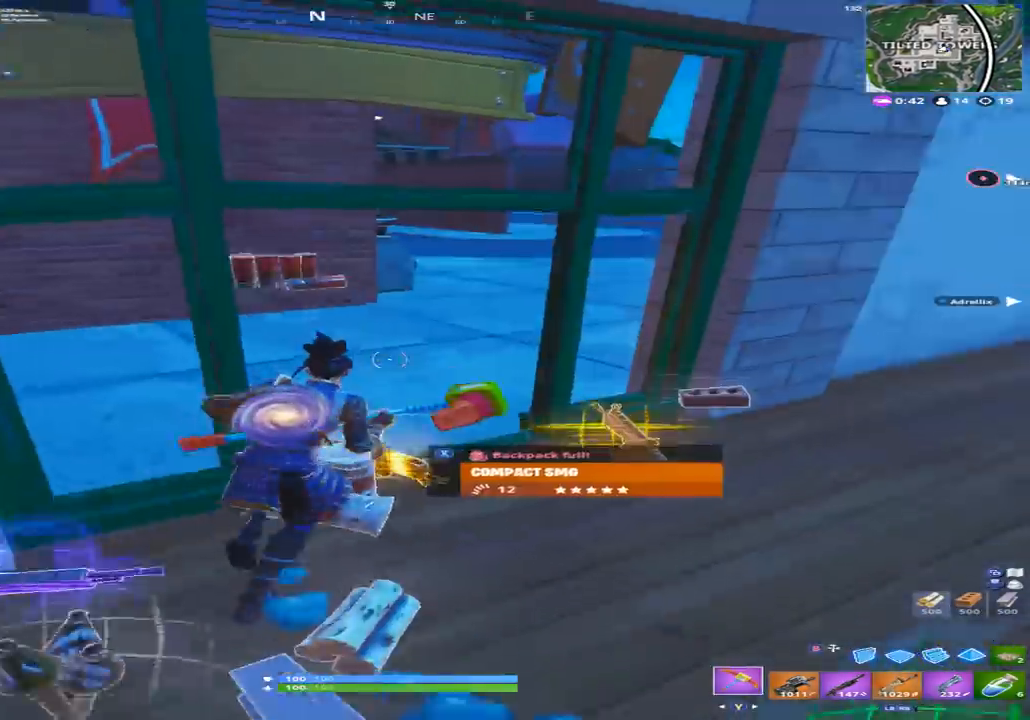
{"buttons": ["R1"], "left_stick": "up-right", "right_stick": "left", "events": [[133, "Y", "down"], [133, "right_stick", "left"], [200, "Y", "up"], [467, "R1", "down"]]}
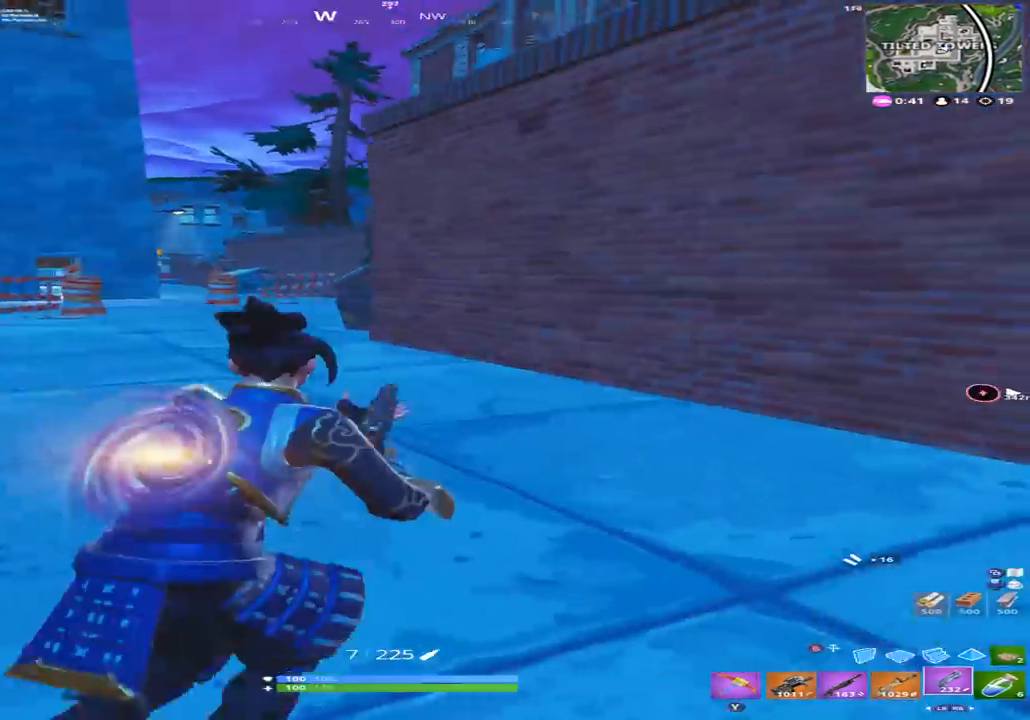
{"buttons": ["L2"], "left_stick": "up", "right_stick": "center"}
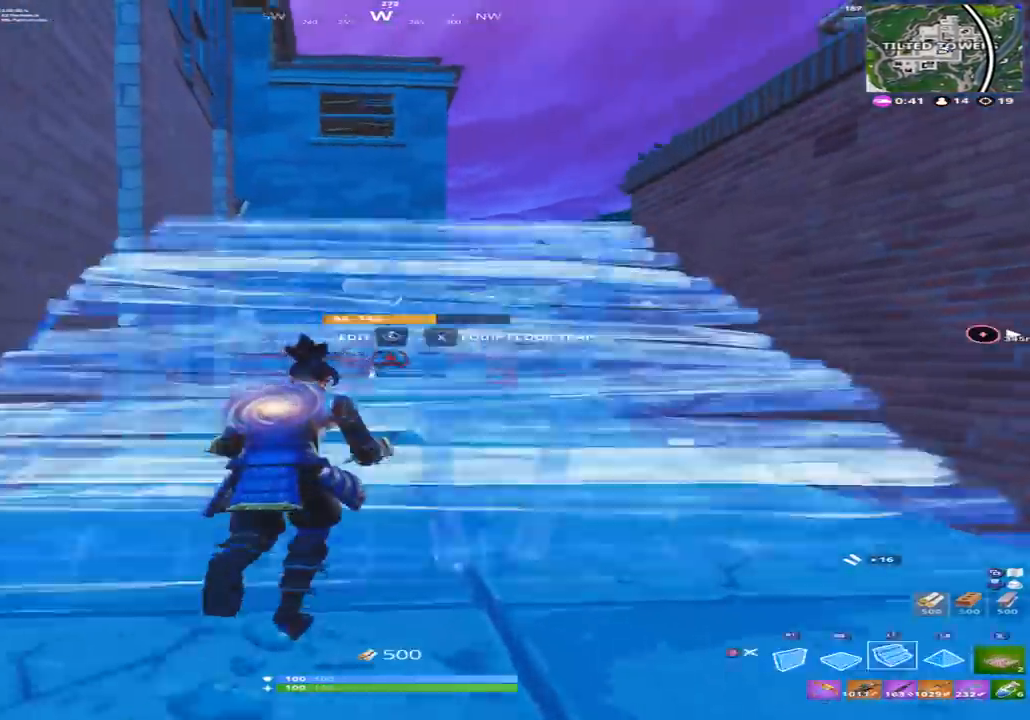
{"buttons": [], "left_stick": "up", "right_stick": "center", "events": [[67, "B", "down"], [100, "L2", "up"], [133, "B", "up"], [233, "right_stick", "up"], [267, "A", "down"], [367, "A", "up"], [400, "B", "down"], [467, "right_stick", "center"], [500, "B", "up"]]}
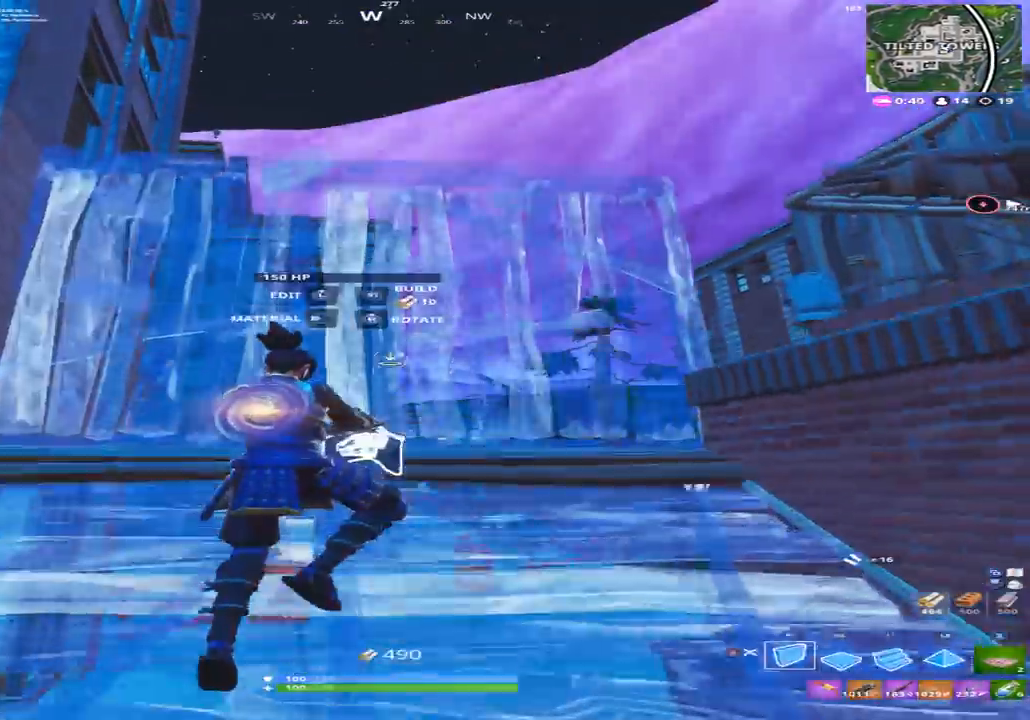
{"buttons": [], "left_stick": "up", "right_stick": "center", "events": [[33, "L2", "down"], [133, "L2", "up"], [167, "B", "down"], [267, "B", "up"]]}
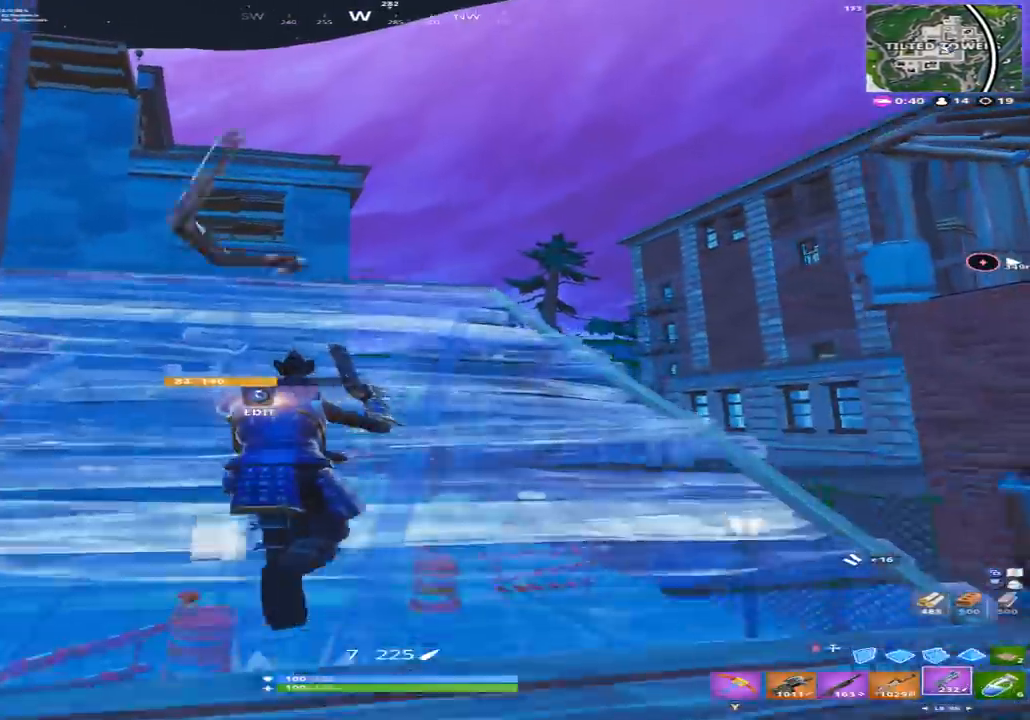
{"buttons": ["B"], "left_stick": "up-right", "right_stick": "down-left", "events": [[133, "B", "down"], [233, "right_stick", "up-left"], [267, "B", "up"], [333, "left_stick", "up-right"], [367, "L2", "down"], [367, "right_stick", "center"], [467, "B", "down"], [467, "L2", "up"], [500, "right_stick", "down-left"]]}
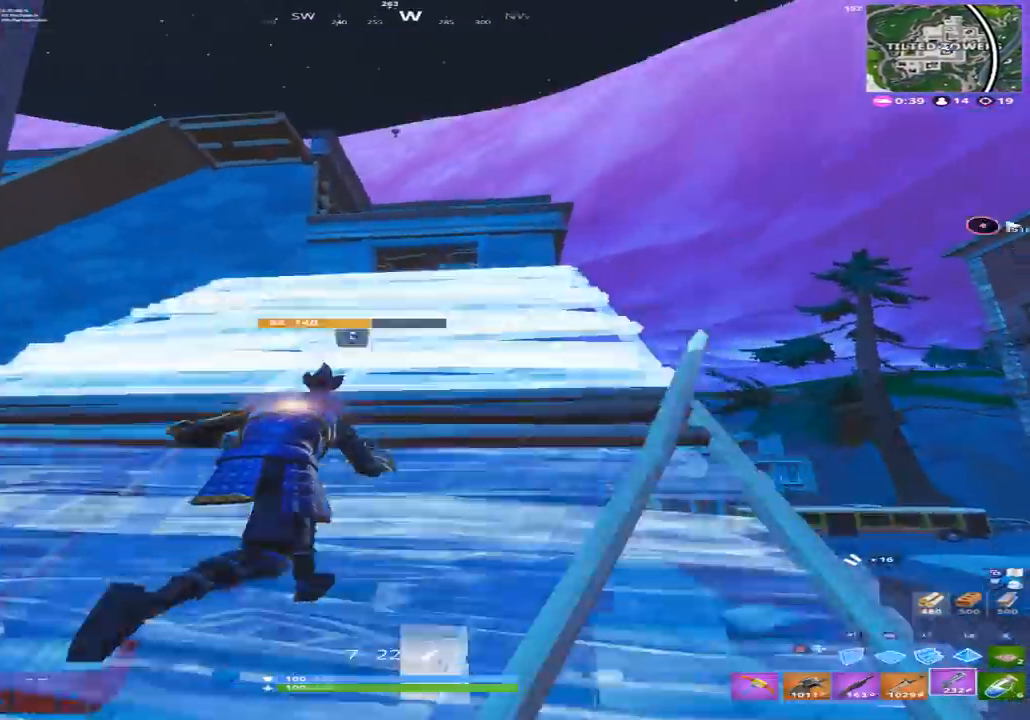
{"buttons": [], "left_stick": "up-right", "right_stick": "down-left", "events": [[33, "B", "up"]]}
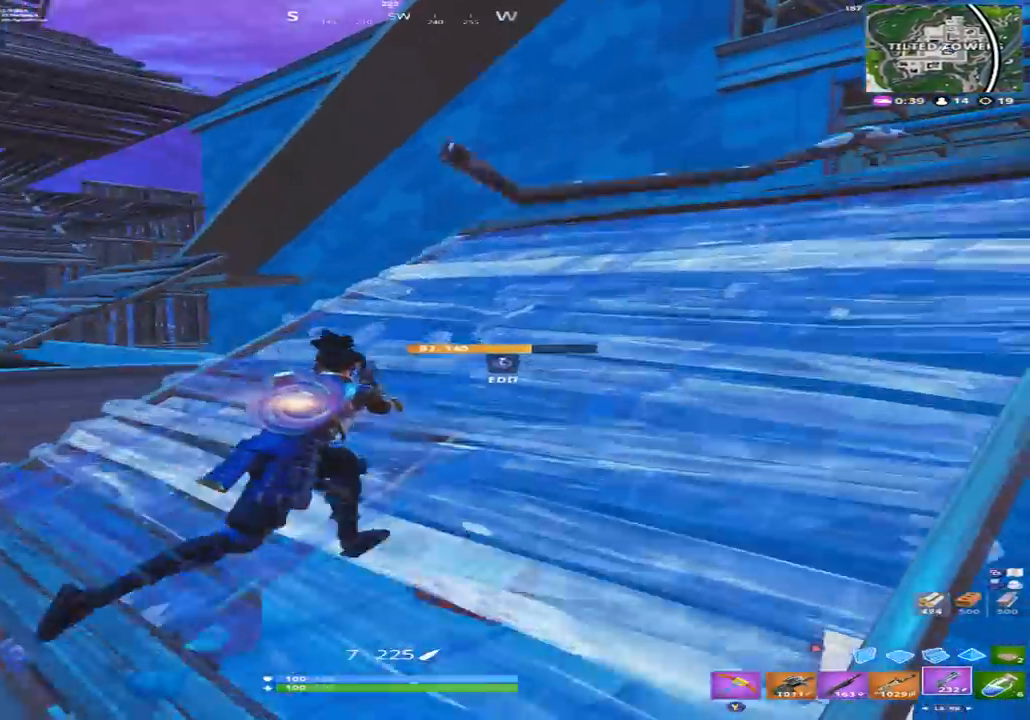
{"buttons": [], "left_stick": "up-left", "right_stick": "down-right", "events": [[33, "A", "down"], [33, "right_stick", "center"], [100, "A", "up"], [100, "right_stick", "up-right"], [133, "B", "down"], [200, "B", "up"], [267, "L2", "down"], [333, "left_stick", "up"], [333, "right_stick", "down"], [367, "L2", "up"], [400, "B", "down"], [433, "left_stick", "up-left"], [433, "right_stick", "down-right"], [467, "B", "up"]]}
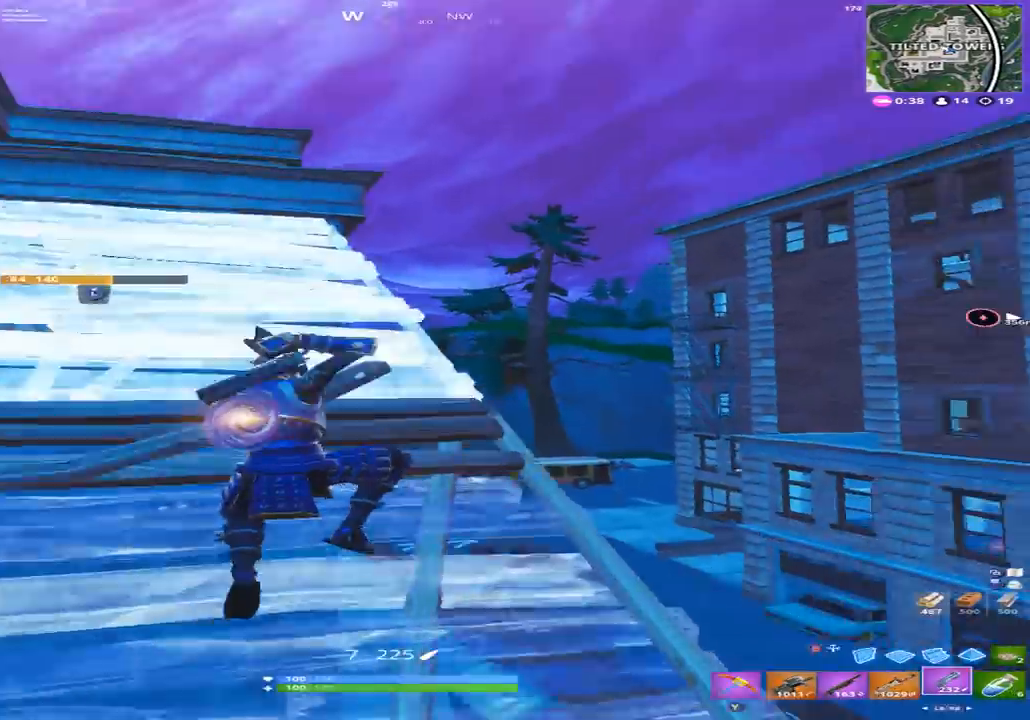
{"buttons": [], "left_stick": "up-right", "right_stick": "up-right", "events": [[33, "right_stick", "center"], [167, "right_stick", "up-left"], [267, "left_stick", "up"], [367, "left_stick", "up-right"], [367, "right_stick", "up"], [467, "right_stick", "up-right"]]}
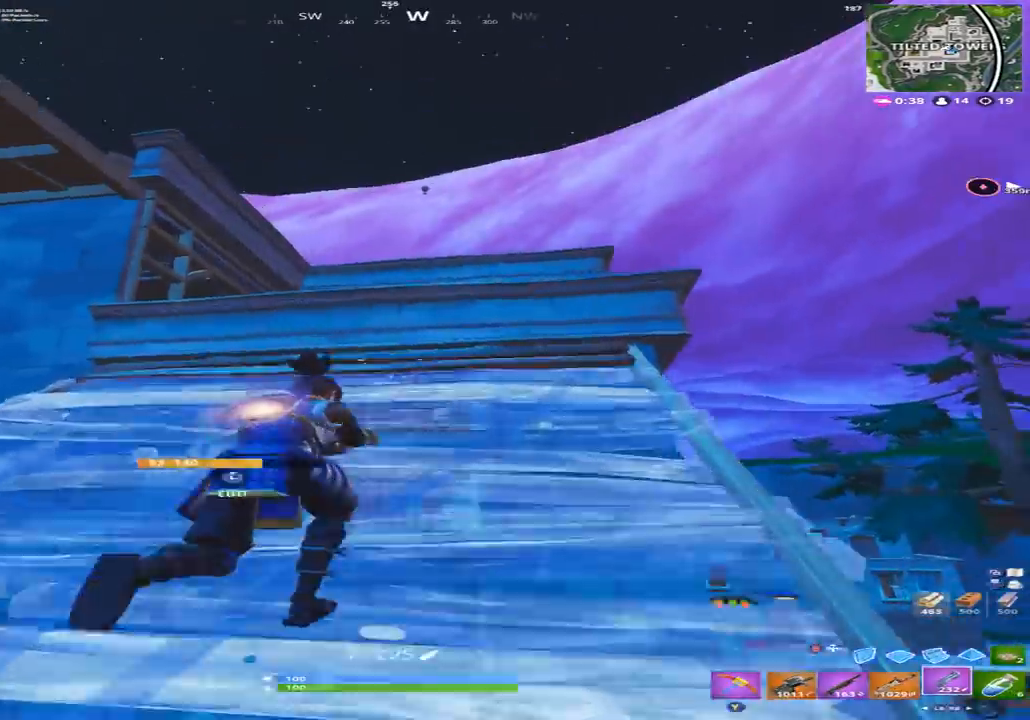
{"buttons": ["L2"], "left_stick": "right", "right_stick": "right", "events": [[100, "right_stick", "center"], [167, "B", "down"], [267, "B", "up"], [333, "L2", "down"], [400, "left_stick", "right"], [500, "right_stick", "right"]]}
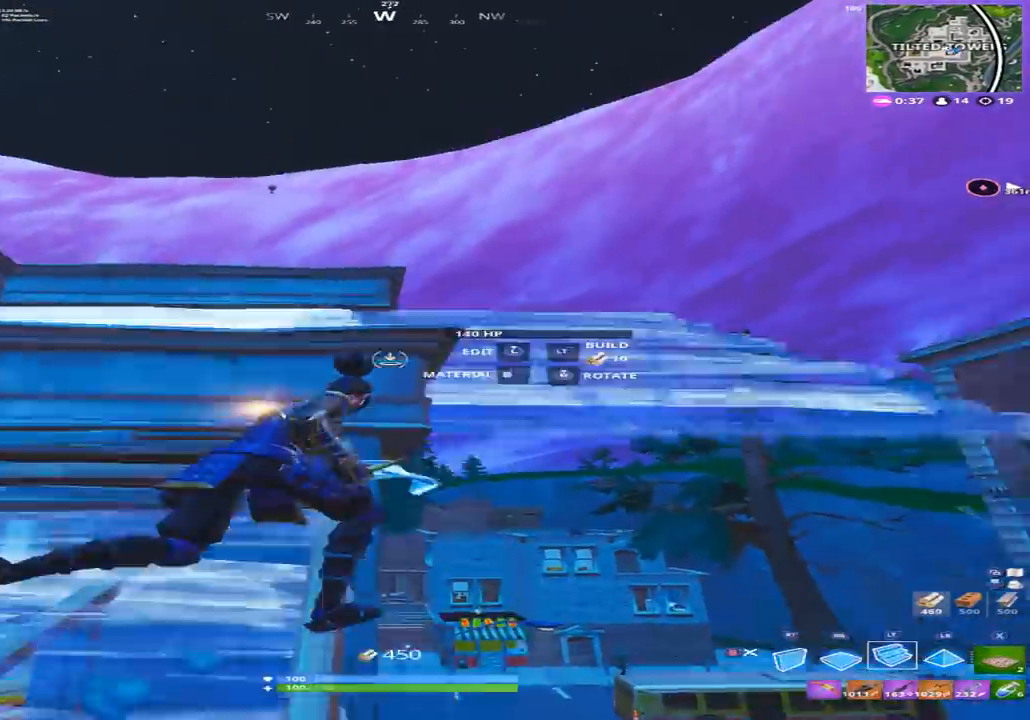
{"buttons": ["R1"], "left_stick": "left", "right_stick": "down-right", "events": [[67, "A", "down"], [100, "L2", "up"], [100, "right_stick", "center"], [167, "A", "up"], [233, "left_stick", "up-right"], [233, "right_stick", "down"], [333, "left_stick", "up-left"], [400, "right_stick", "down-right"], [433, "left_stick", "left"], [467, "R1", "down"]]}
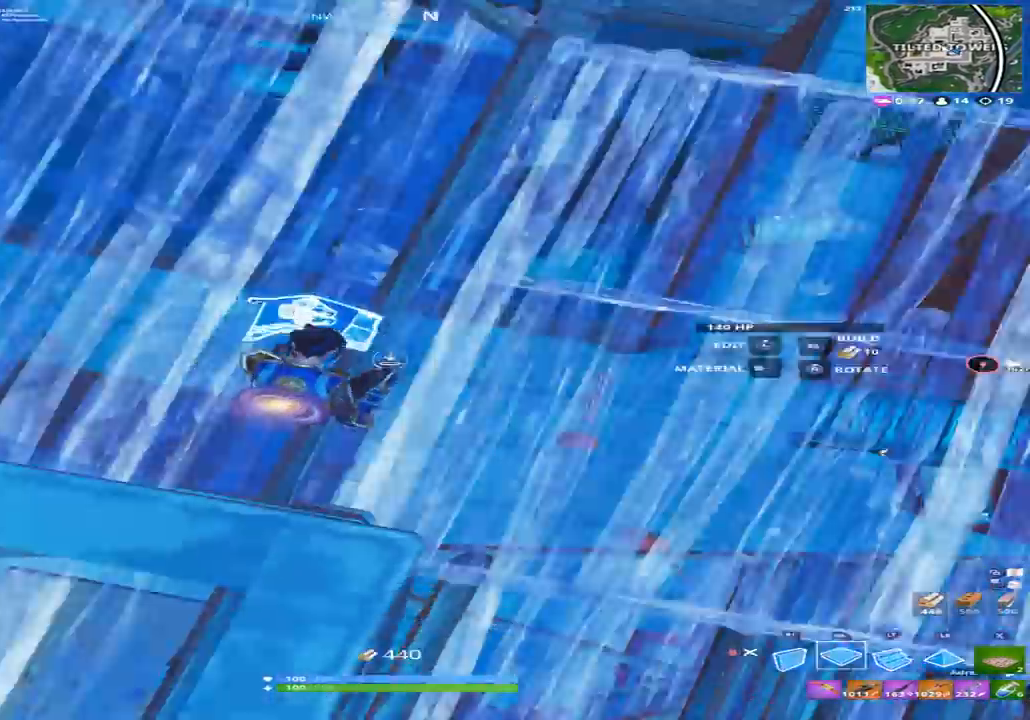
{"buttons": ["L2"], "left_stick": "up", "right_stick": "center"}
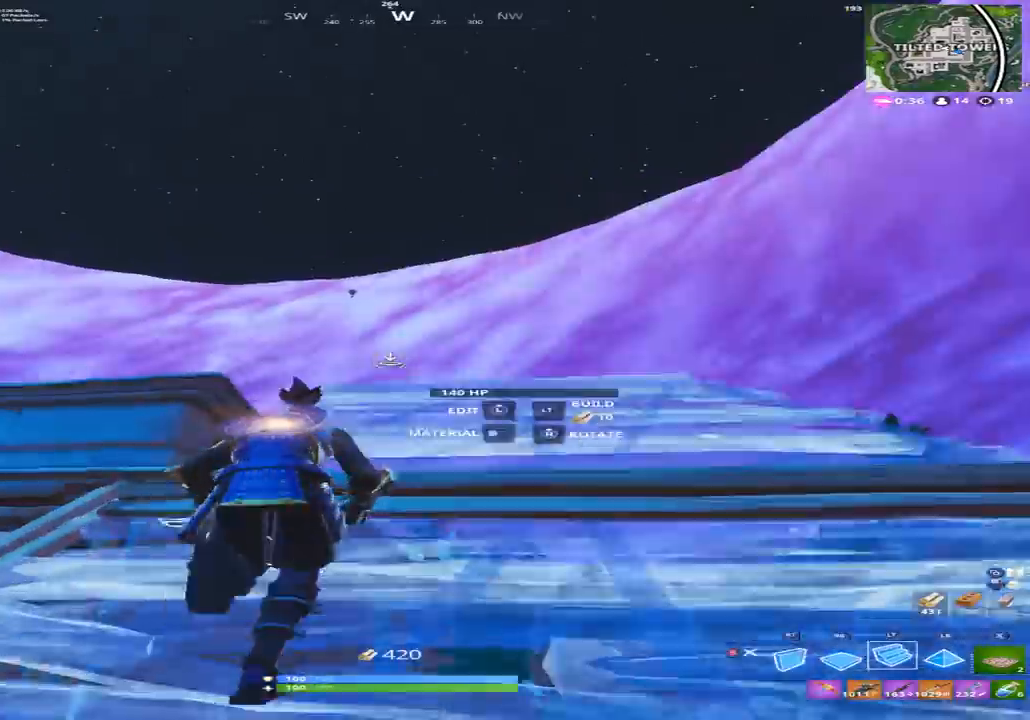
{"buttons": [], "left_stick": "up-left", "right_stick": "center", "events": [[67, "right_stick", "down"], [100, "L2", "up"], [133, "B", "down"], [200, "B", "up"], [200, "left_stick", "up-right"], [333, "A", "down"], [333, "right_stick", "center"], [367, "left_stick", "up-left"], [400, "A", "up"]]}
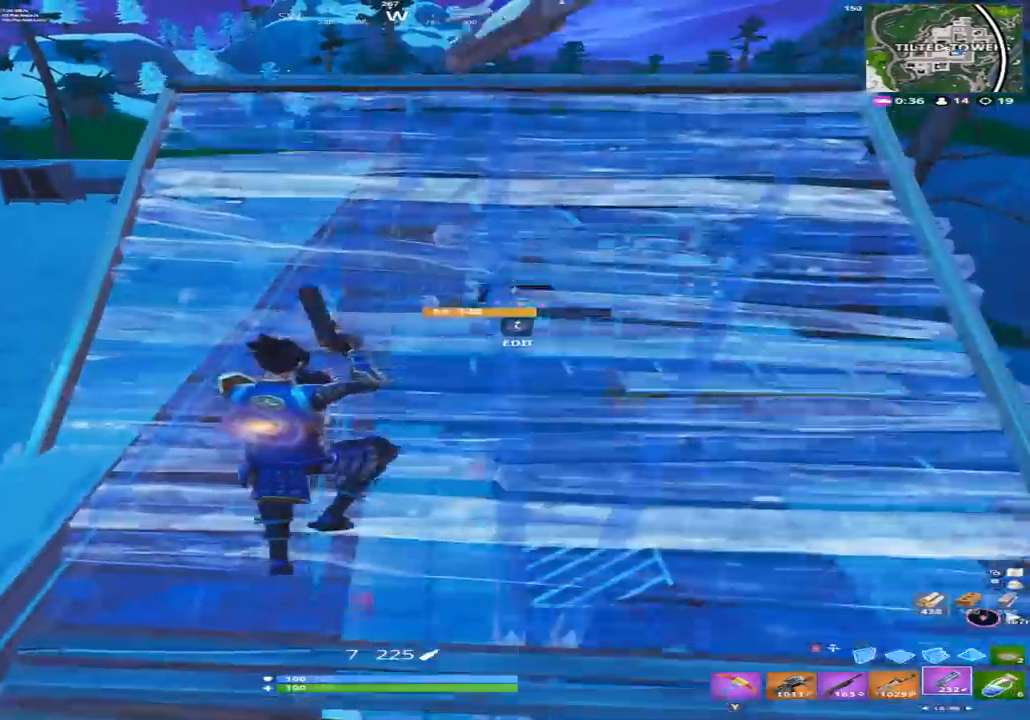
{"buttons": [], "left_stick": "up-right", "right_stick": "right"}
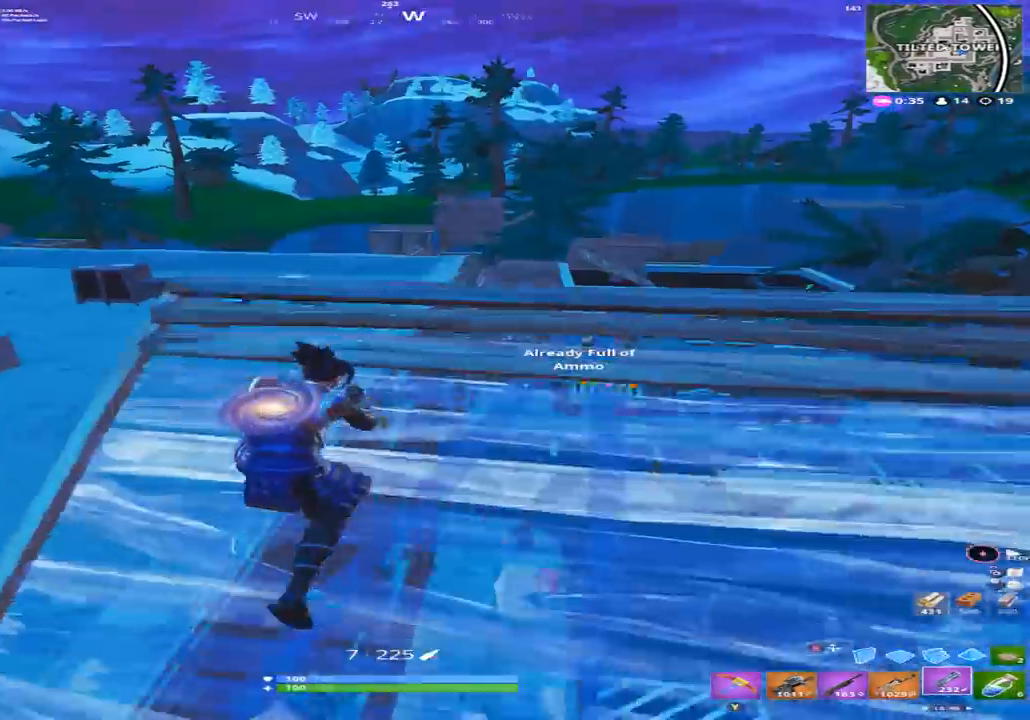
{"buttons": [], "left_stick": "up-left", "right_stick": "center", "events": [[67, "left_stick", "up-left"], [67, "right_stick", "center"], [267, "A", "down"], [333, "A", "up"], [400, "L1", "down"], [467, "L1", "up"]]}